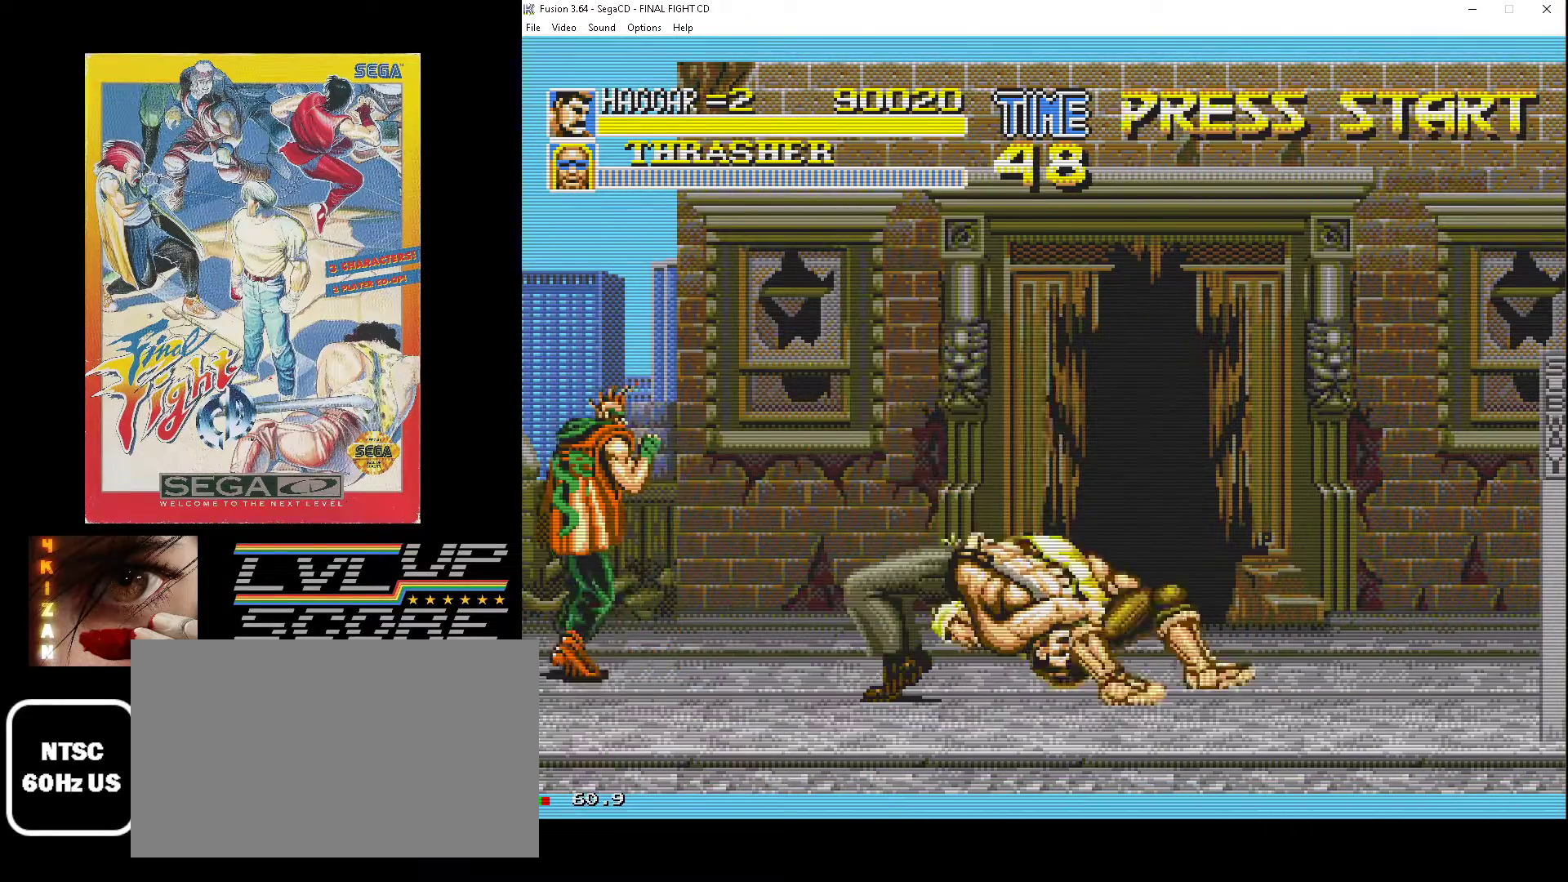
Gameplay with a controller (Xbox layout); each line is a JSON object with the inputs held at the frame after it. "events" lists button and stick changes between this image and that frame as [ms after this image, input, new state], when the widget could be followed in between. Not read: L1 L2 L3 R1 R2 R3.
{"buttons": ["DPAD_LEFT"], "events": [[333, "DPAD_LEFT", "up"], [383, "DPAD_LEFT", "down"], [483, "DPAD_DOWN", "up"]]}
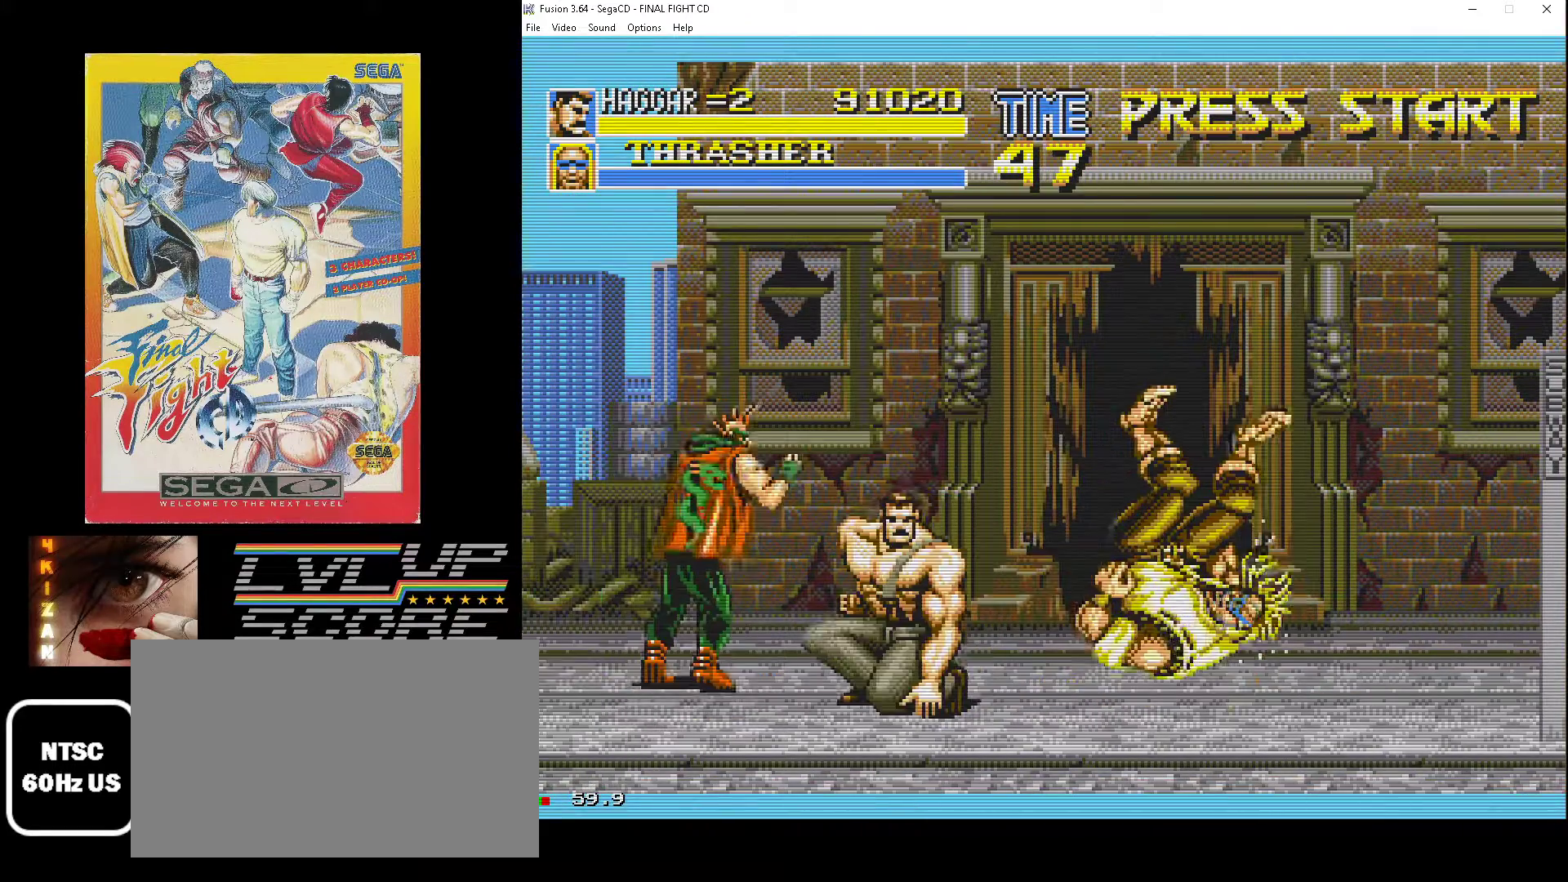
{"buttons": ["DPAD_RIGHT"], "events": [[267, "DPAD_UP", "down"], [383, "DPAD_LEFT", "up"], [400, "B", "down"], [400, "DPAD_RIGHT", "down"], [400, "DPAD_UP", "up"], [467, "B", "up"]]}
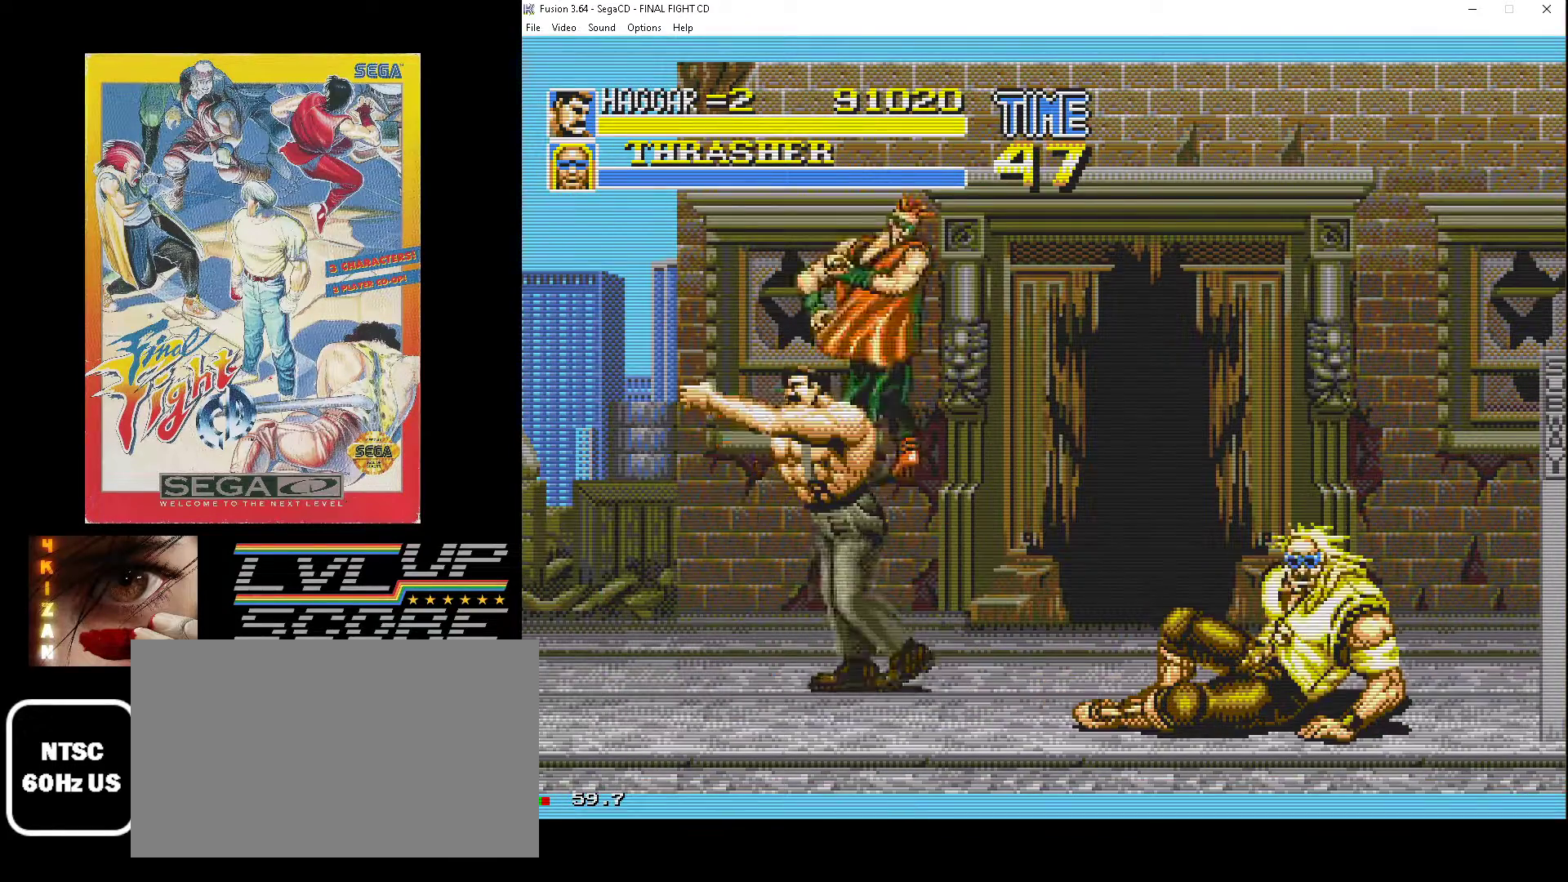
{"buttons": ["DPAD_DOWN", "DPAD_RIGHT"], "events": [[50, "B", "down"], [133, "B", "up"], [167, "DPAD_DOWN", "down"], [183, "B", "down"], [417, "B", "up"]]}
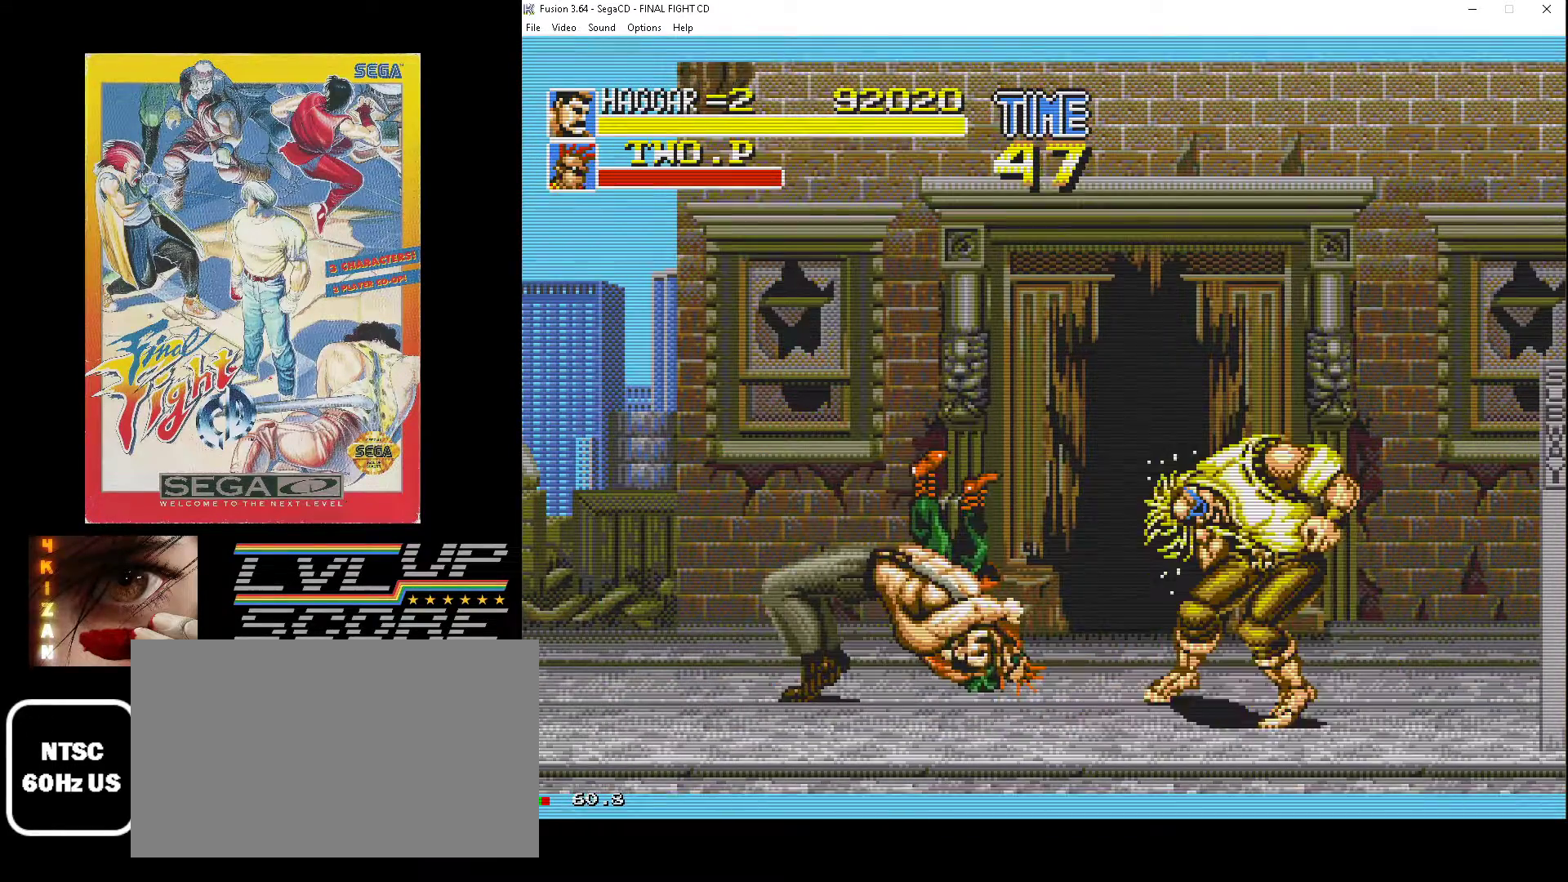
{"buttons": ["DPAD_DOWN", "DPAD_RIGHT"], "events": []}
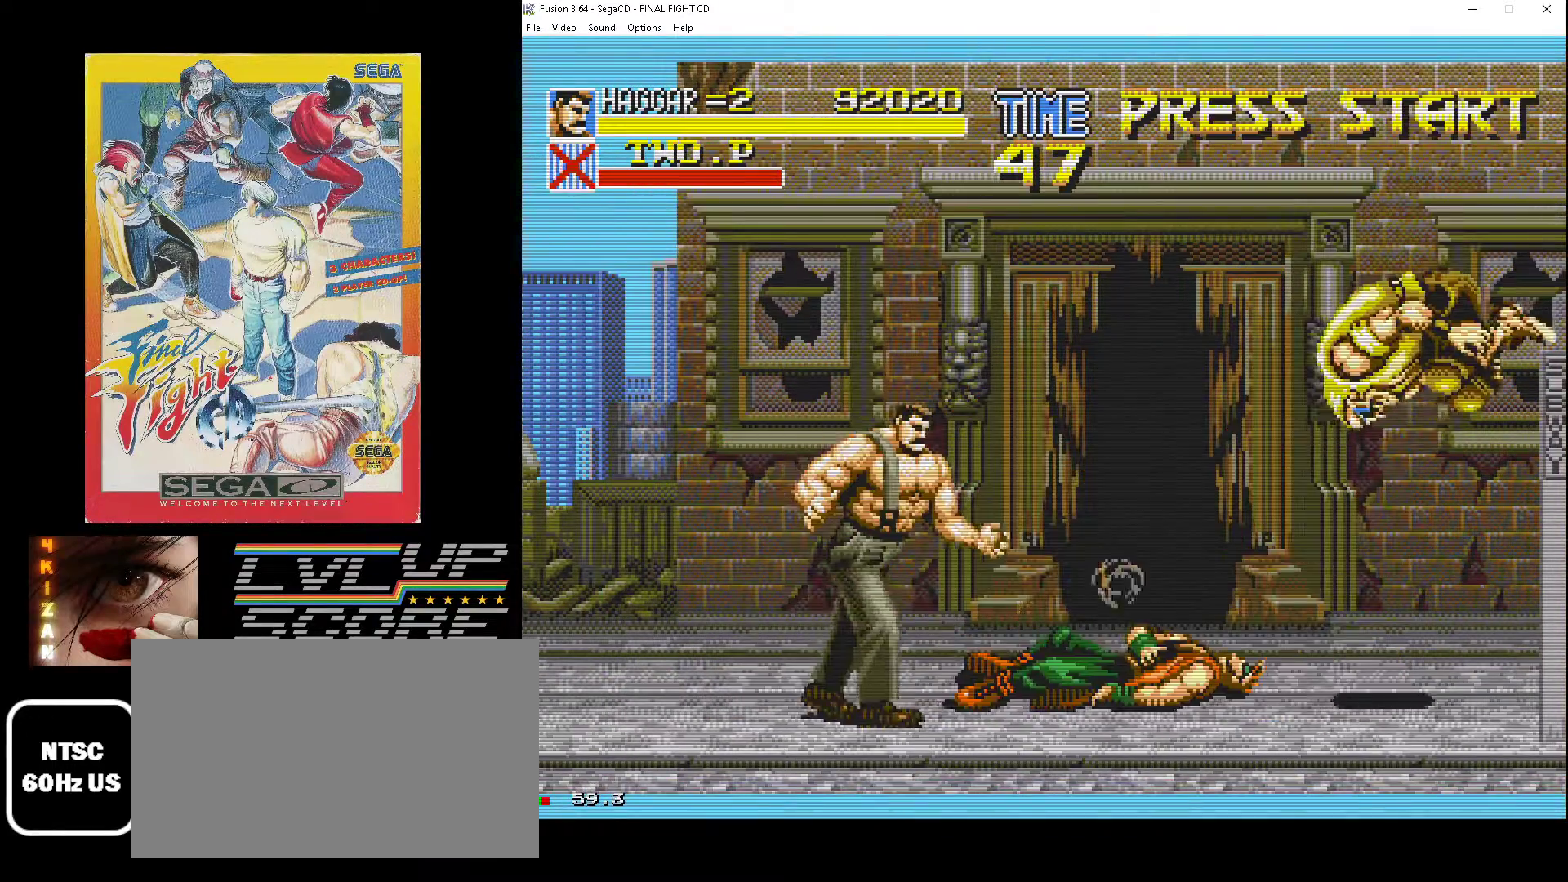
{"buttons": ["DPAD_RIGHT"], "events": [[367, "DPAD_DOWN", "up"]]}
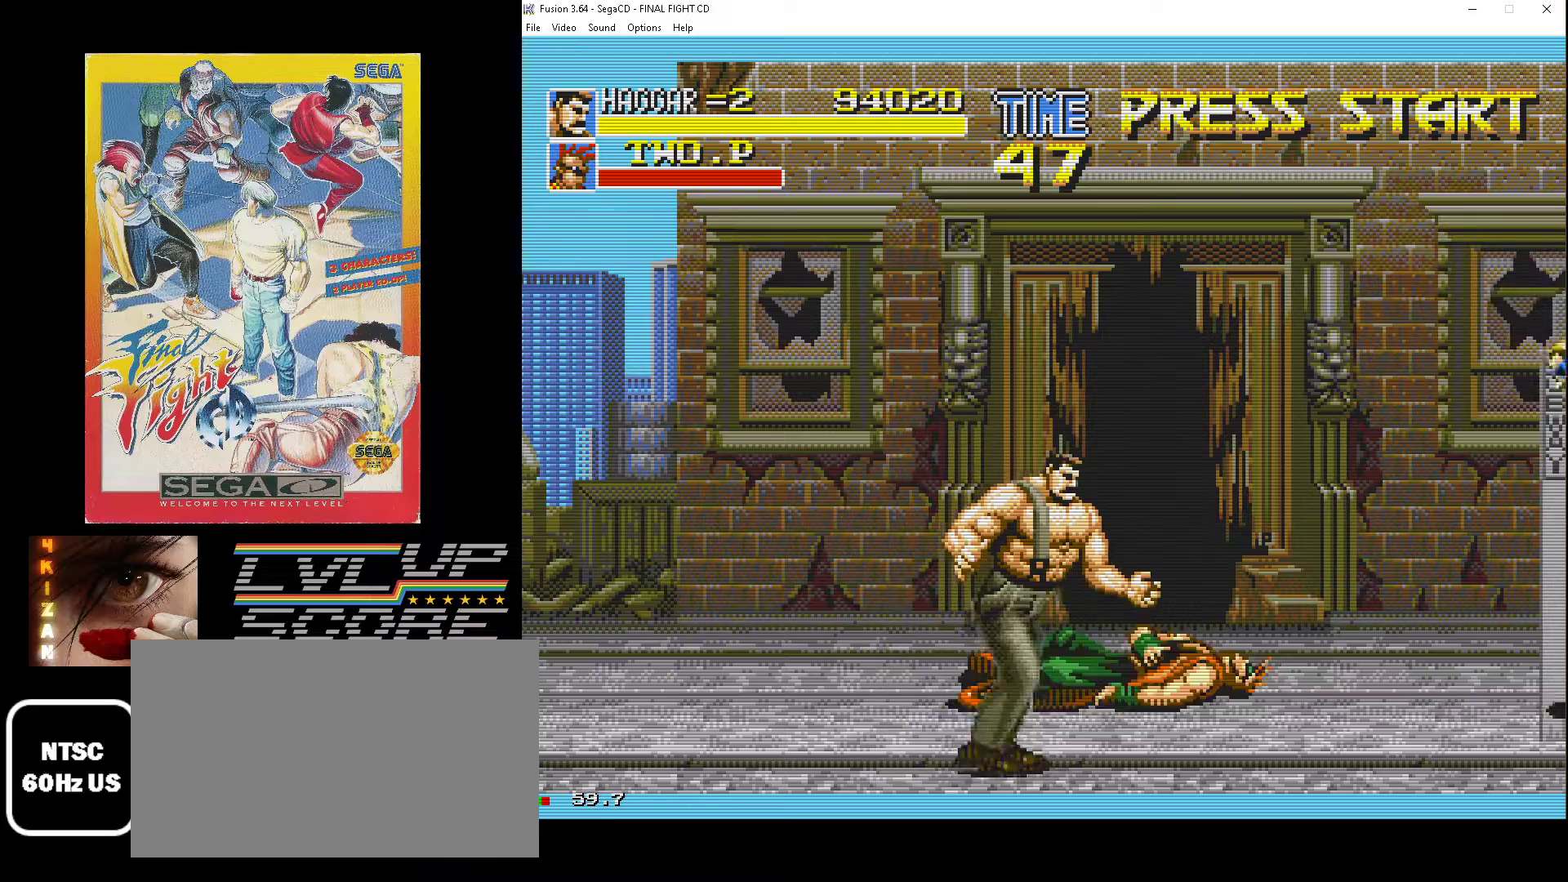
{"buttons": ["DPAD_RIGHT"], "events": [[183, "DPAD_UP", "down"], [483, "DPAD_UP", "up"]]}
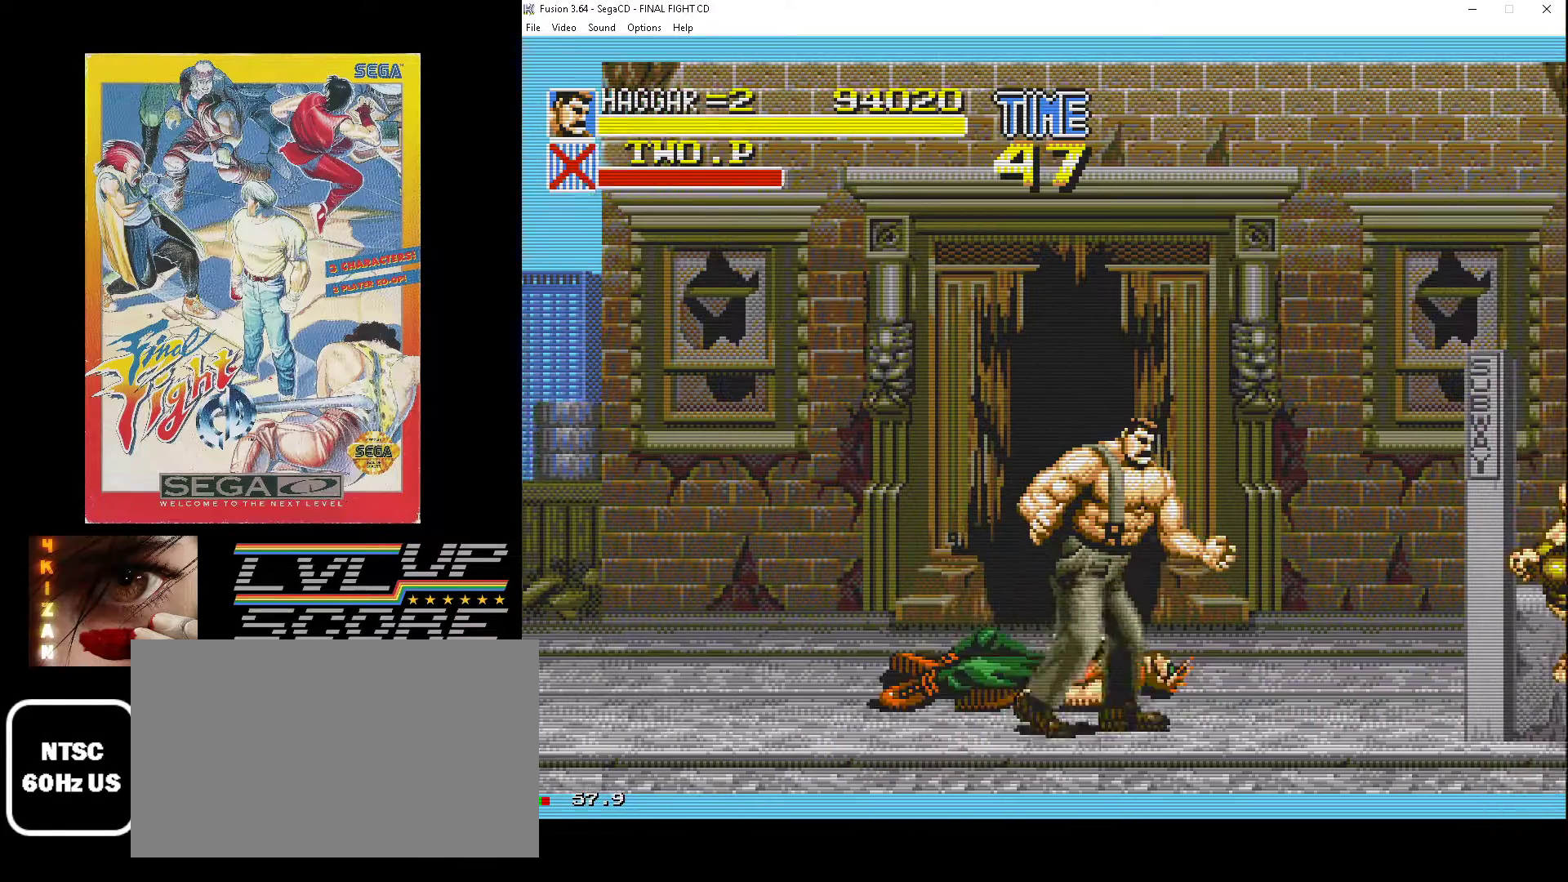
{"buttons": ["DPAD_UP", "DPAD_RIGHT"], "events": [[217, "DPAD_UP", "down"]]}
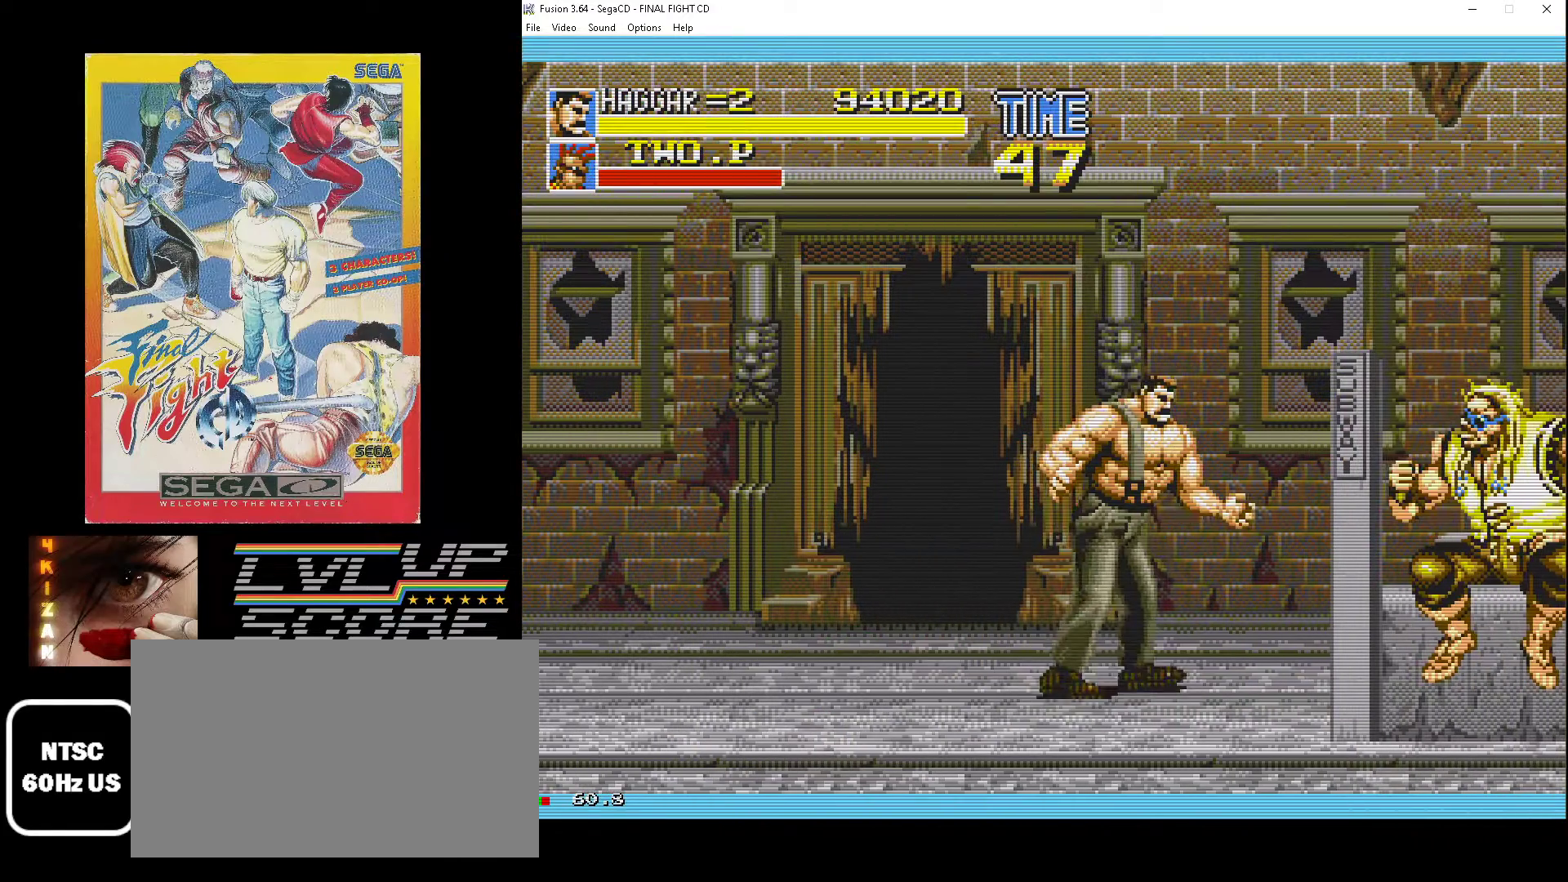
{"buttons": [], "events": [[67, "DPAD_UP", "up"], [117, "DPAD_DOWN", "down"], [133, "DPAD_RIGHT", "up"], [217, "DPAD_LEFT", "down"], [383, "DPAD_DOWN", "up"], [500, "DPAD_LEFT", "up"]]}
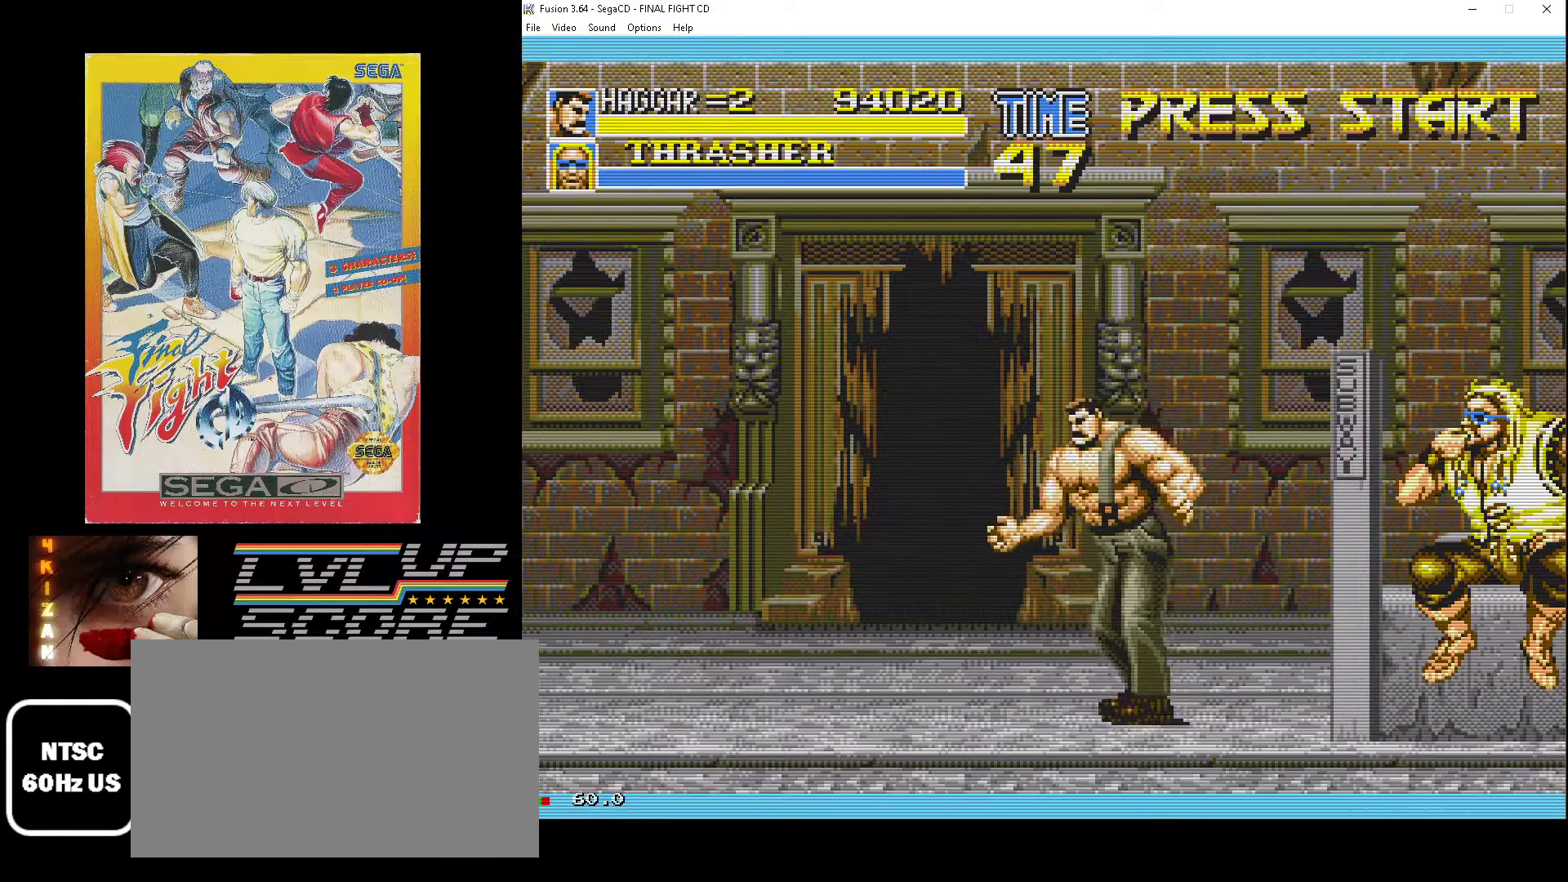
{"buttons": ["DPAD_LEFT"], "events": [[433, "DPAD_LEFT", "down"]]}
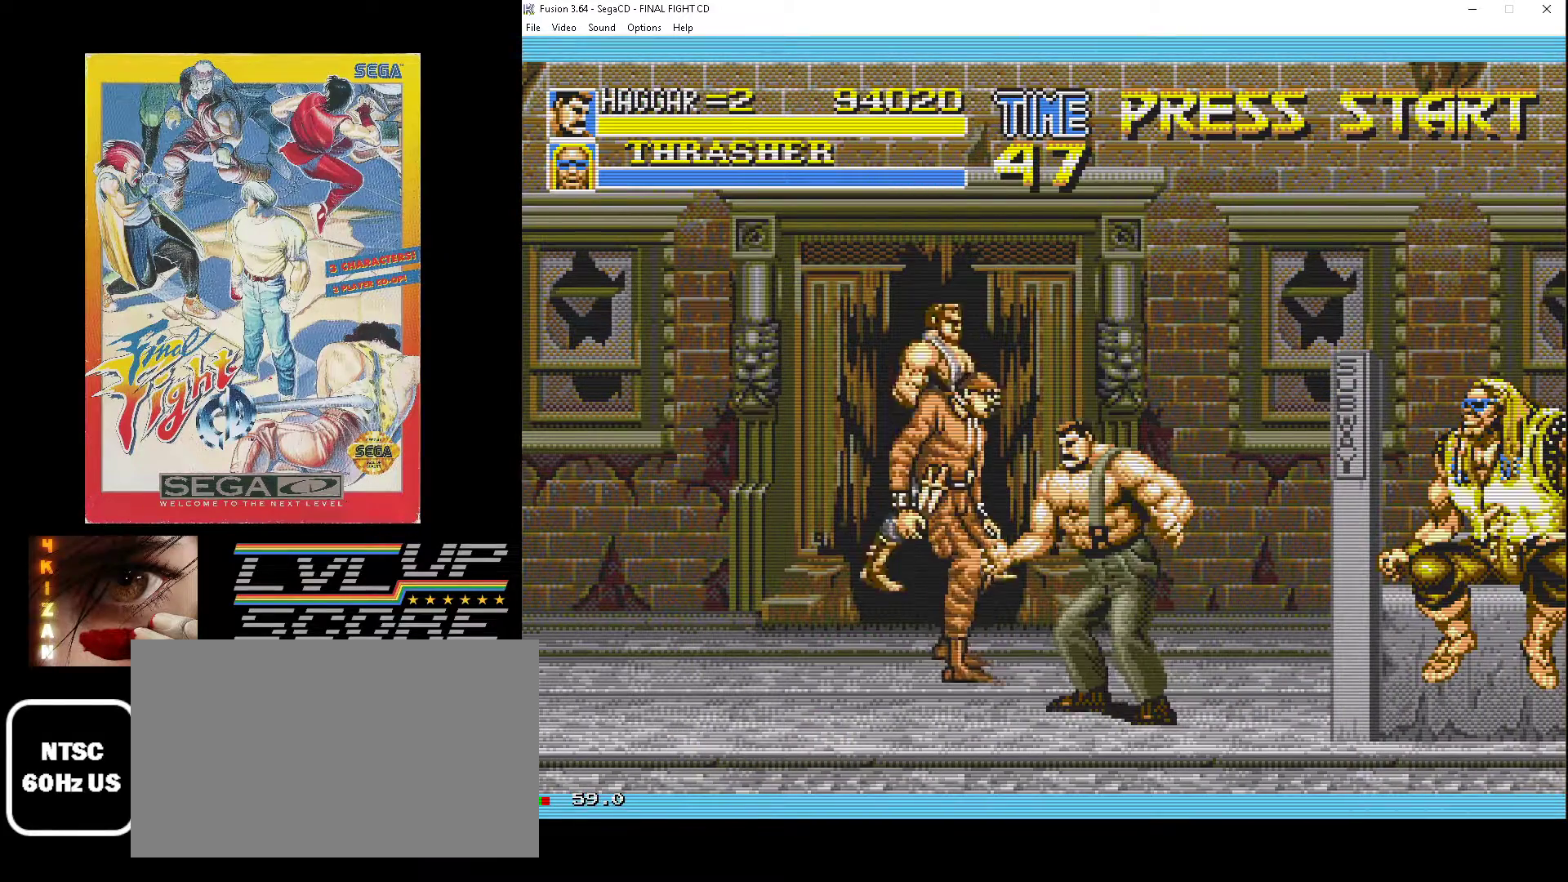
{"buttons": ["DPAD_RIGHT"], "events": [[67, "DPAD_LEFT", "up"], [183, "DPAD_LEFT", "down"], [183, "DPAD_UP", "down"], [367, "DPAD_LEFT", "up"], [367, "DPAD_RIGHT", "down"], [367, "DPAD_UP", "up"], [383, "B", "down"], [450, "B", "up"]]}
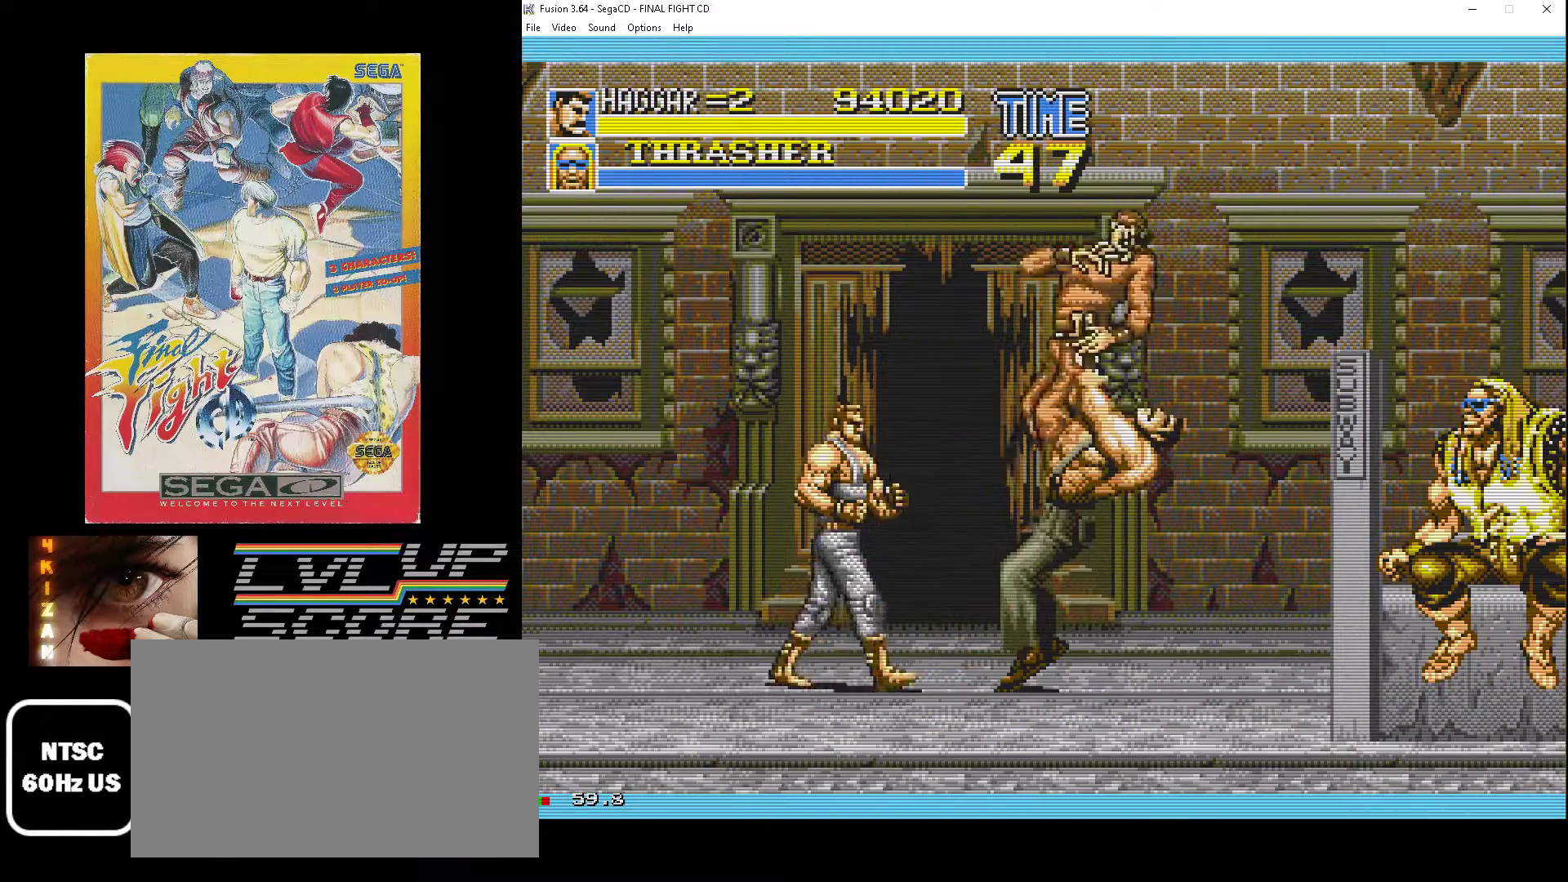
{"buttons": ["DPAD_DOWN", "DPAD_LEFT"], "events": [[33, "B", "down"], [83, "DPAD_DOWN", "down"], [100, "B", "up"], [150, "DPAD_RIGHT", "up"], [167, "B", "down"], [167, "DPAD_LEFT", "down"], [417, "B", "up"]]}
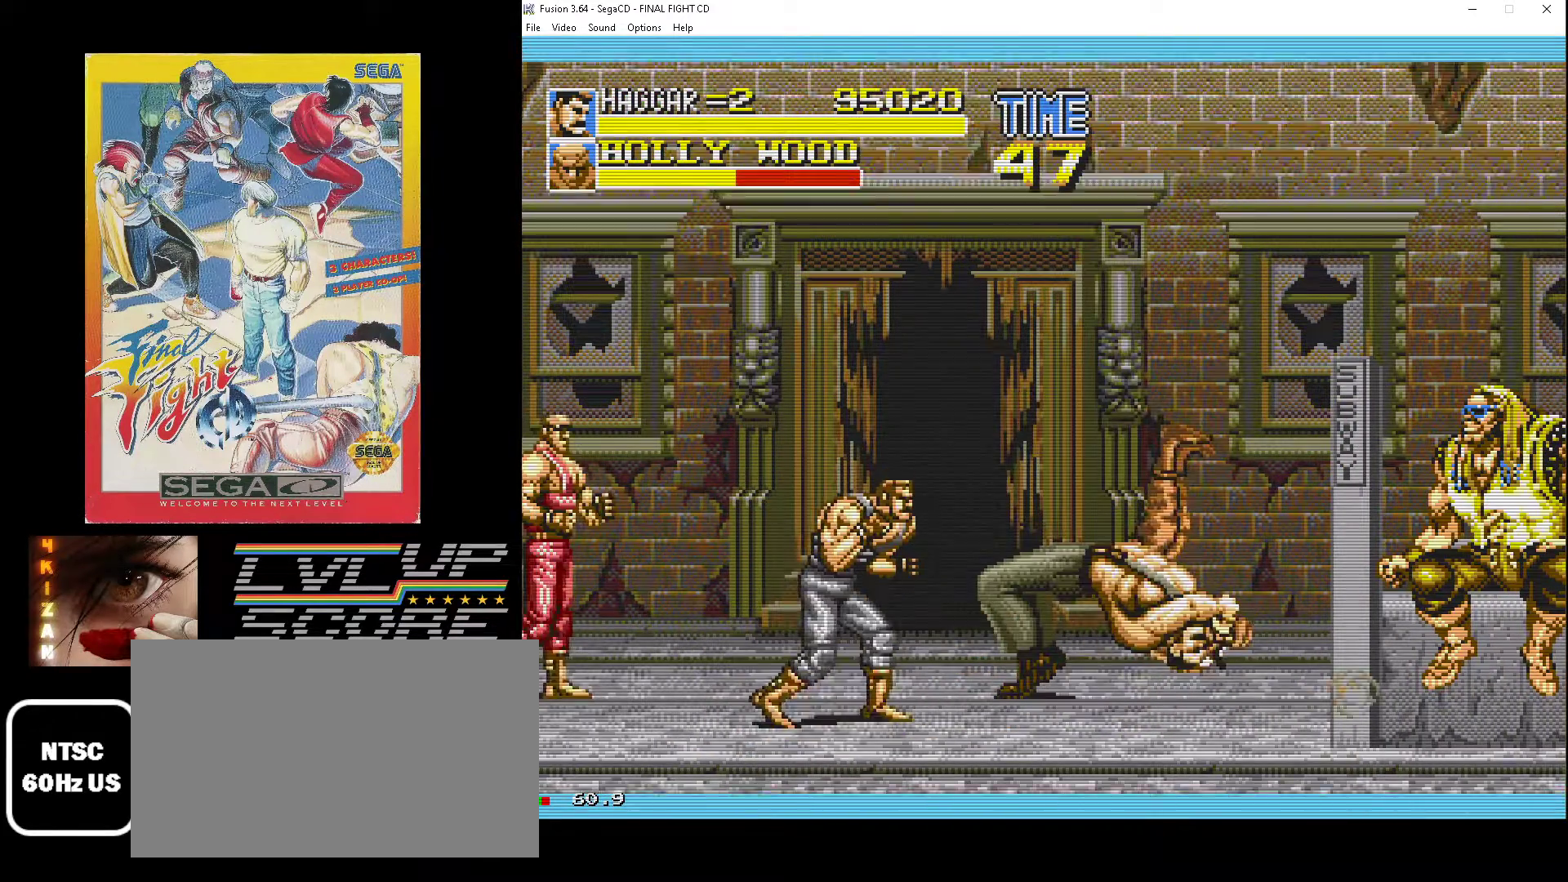
{"buttons": ["DPAD_LEFT"], "events": [[33, "DPAD_DOWN", "up"]]}
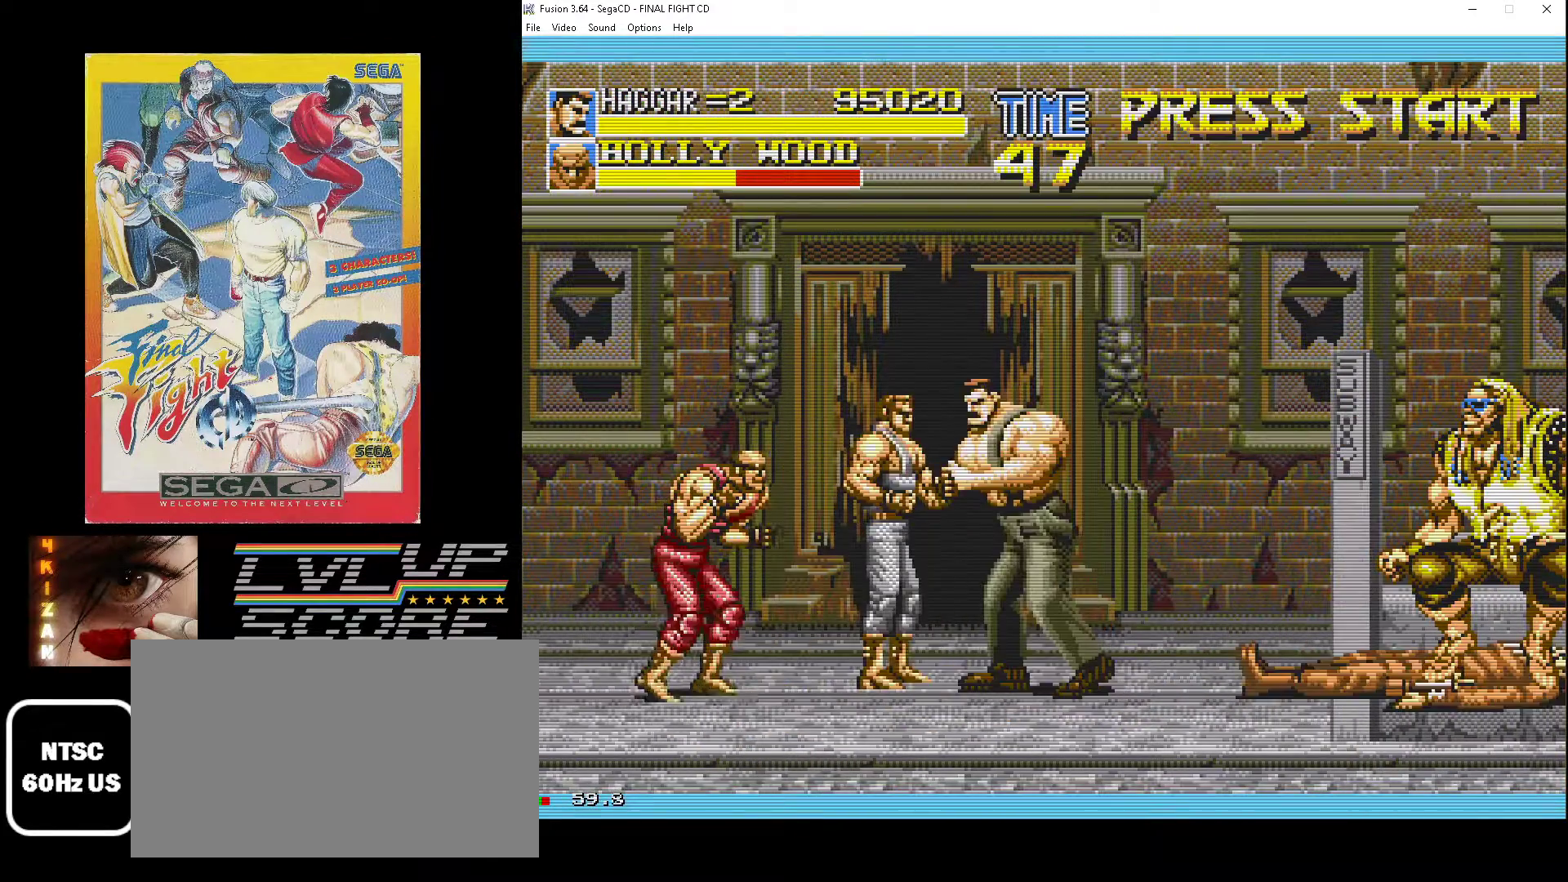
{"buttons": ["B", "DPAD_DOWN", "DPAD_LEFT"], "events": [[50, "DPAD_LEFT", "up"], [50, "DPAD_RIGHT", "down"], [67, "DPAD_DOWN", "down"], [100, "B", "down"], [100, "DPAD_DOWN", "up"], [183, "B", "up"], [233, "DPAD_DOWN", "down"], [250, "B", "down"], [333, "B", "up"], [367, "DPAD_RIGHT", "up"], [400, "B", "down"], [400, "DPAD_LEFT", "down"]]}
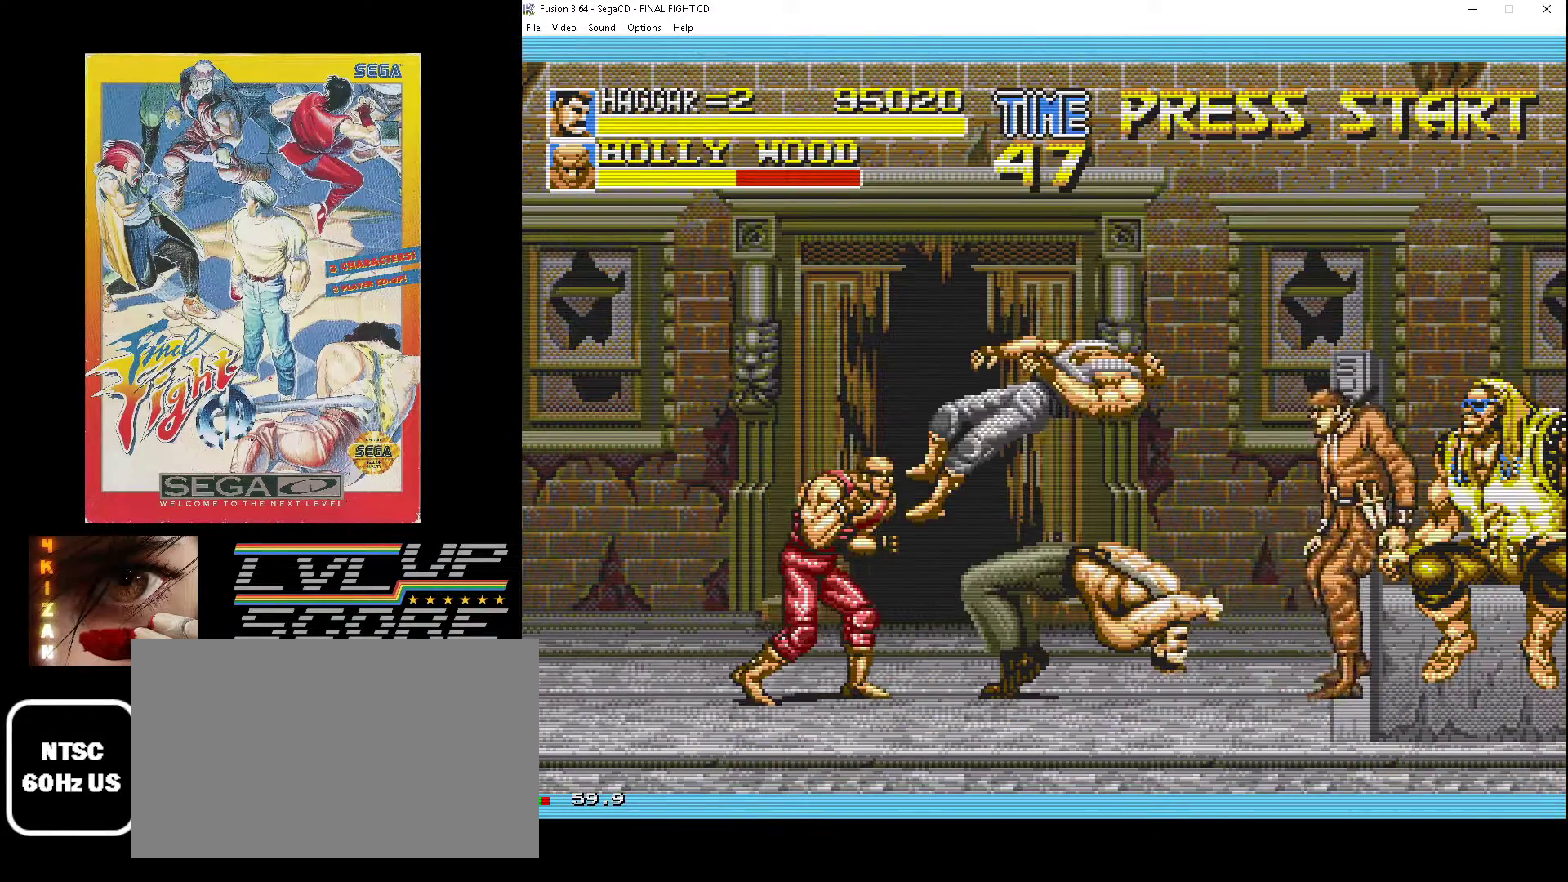
{"buttons": ["DPAD_DOWN", "DPAD_LEFT"], "events": [[33, "B", "up"]]}
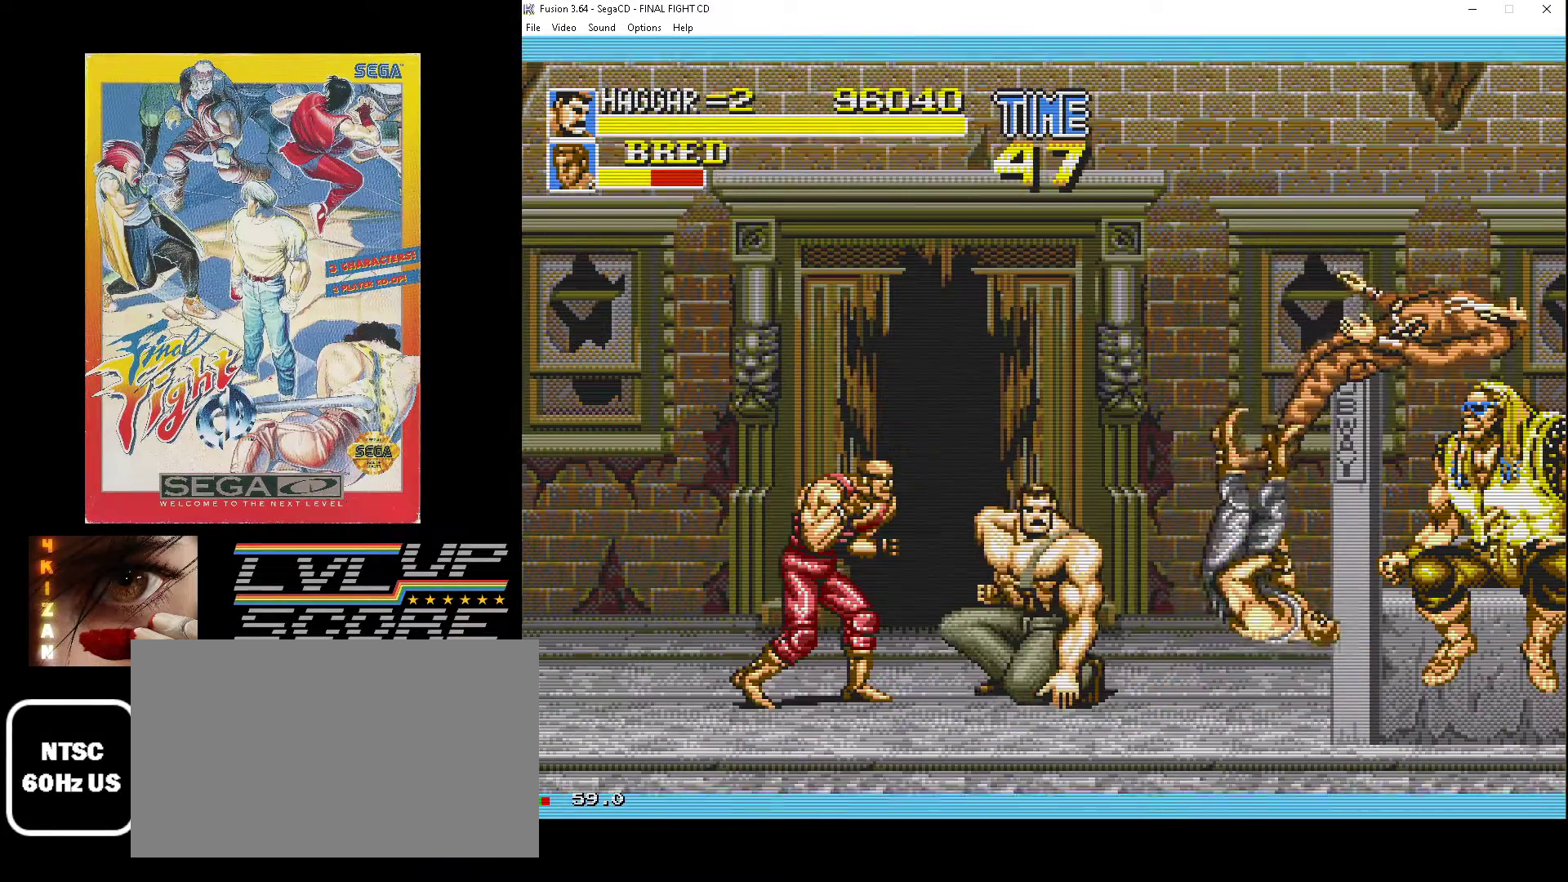
{"buttons": ["DPAD_RIGHT"], "events": [[150, "DPAD_DOWN", "up"], [300, "DPAD_DOWN", "down"], [333, "DPAD_LEFT", "up"], [350, "DPAD_DOWN", "up"], [350, "DPAD_RIGHT", "down"], [400, "B", "down"], [450, "B", "up"]]}
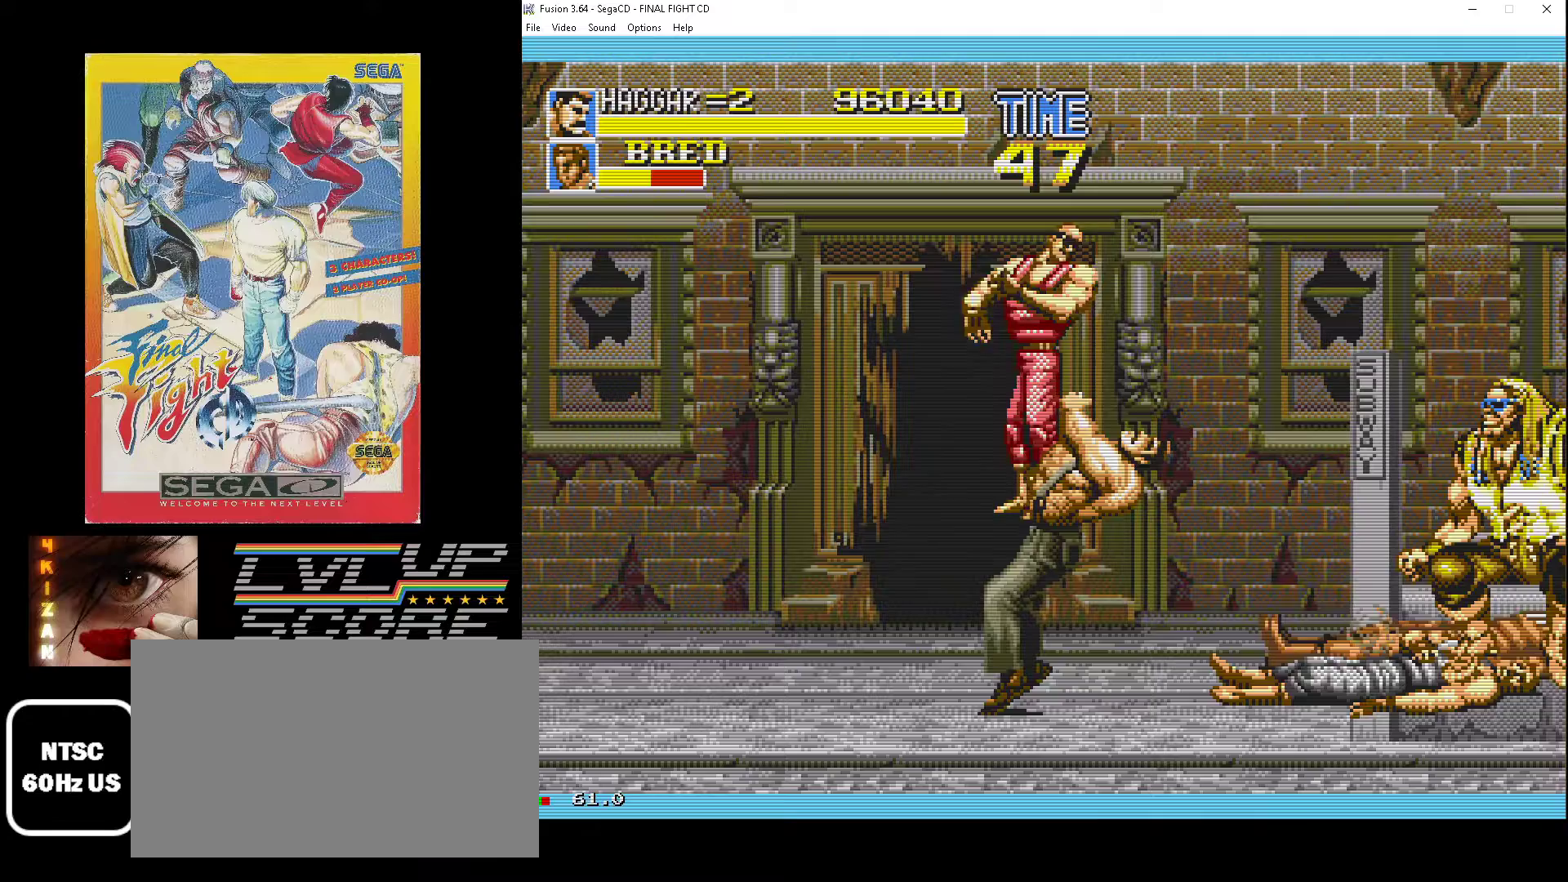
{"buttons": ["DPAD_DOWN", "DPAD_LEFT"], "events": [[50, "B", "down"], [117, "B", "up"], [183, "B", "down"], [200, "DPAD_DOWN", "down"], [417, "DPAD_RIGHT", "up"], [433, "B", "up"], [450, "DPAD_LEFT", "down"]]}
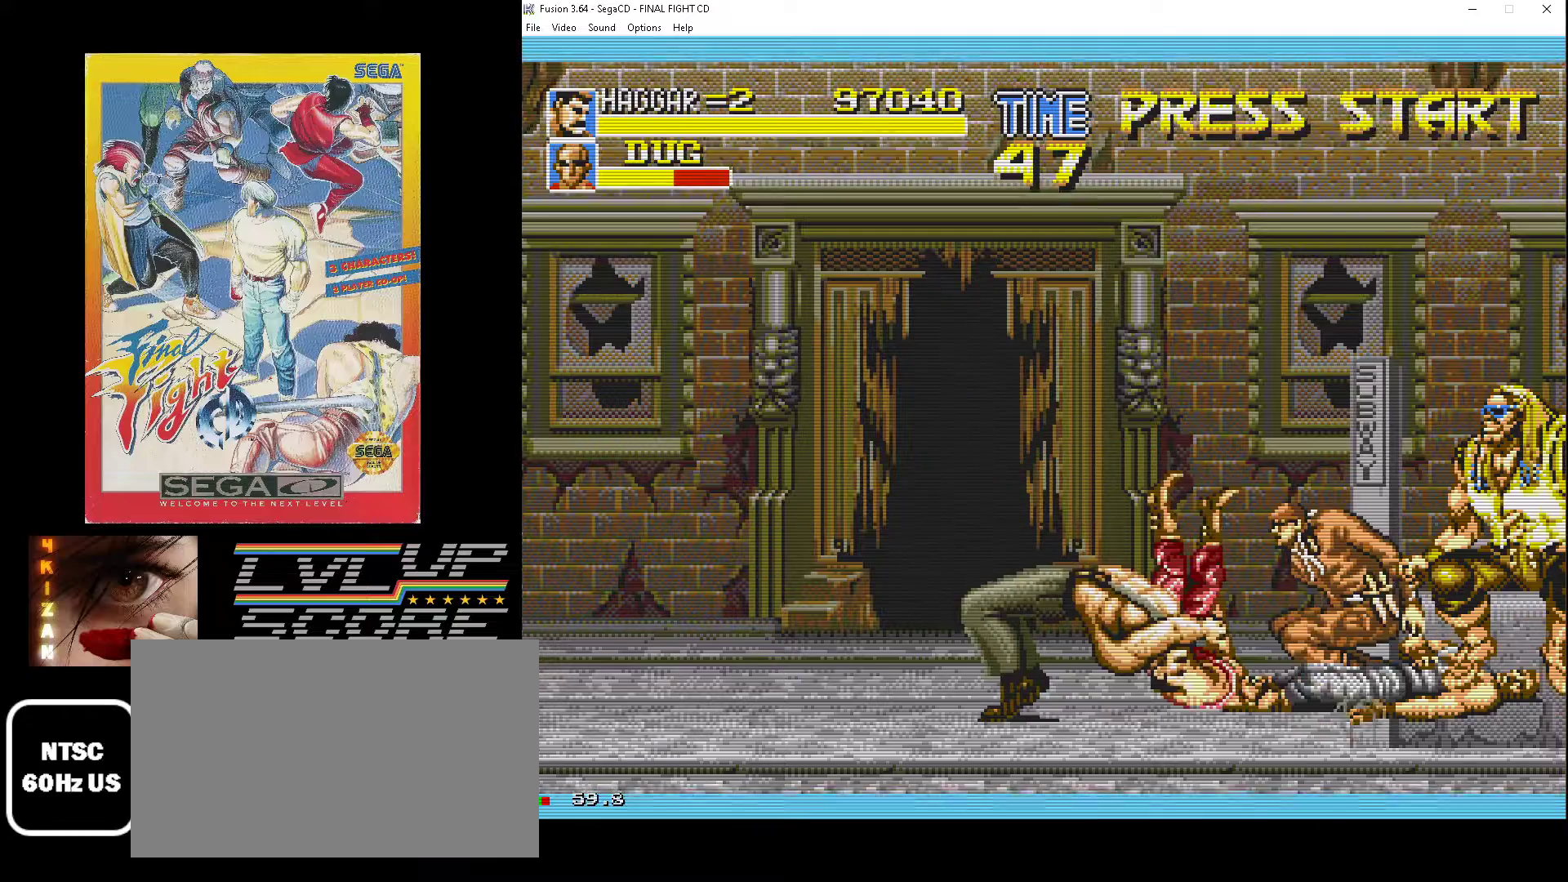
{"buttons": ["DPAD_DOWN", "DPAD_RIGHT"], "events": [[100, "DPAD_LEFT", "up"], [117, "DPAD_RIGHT", "down"]]}
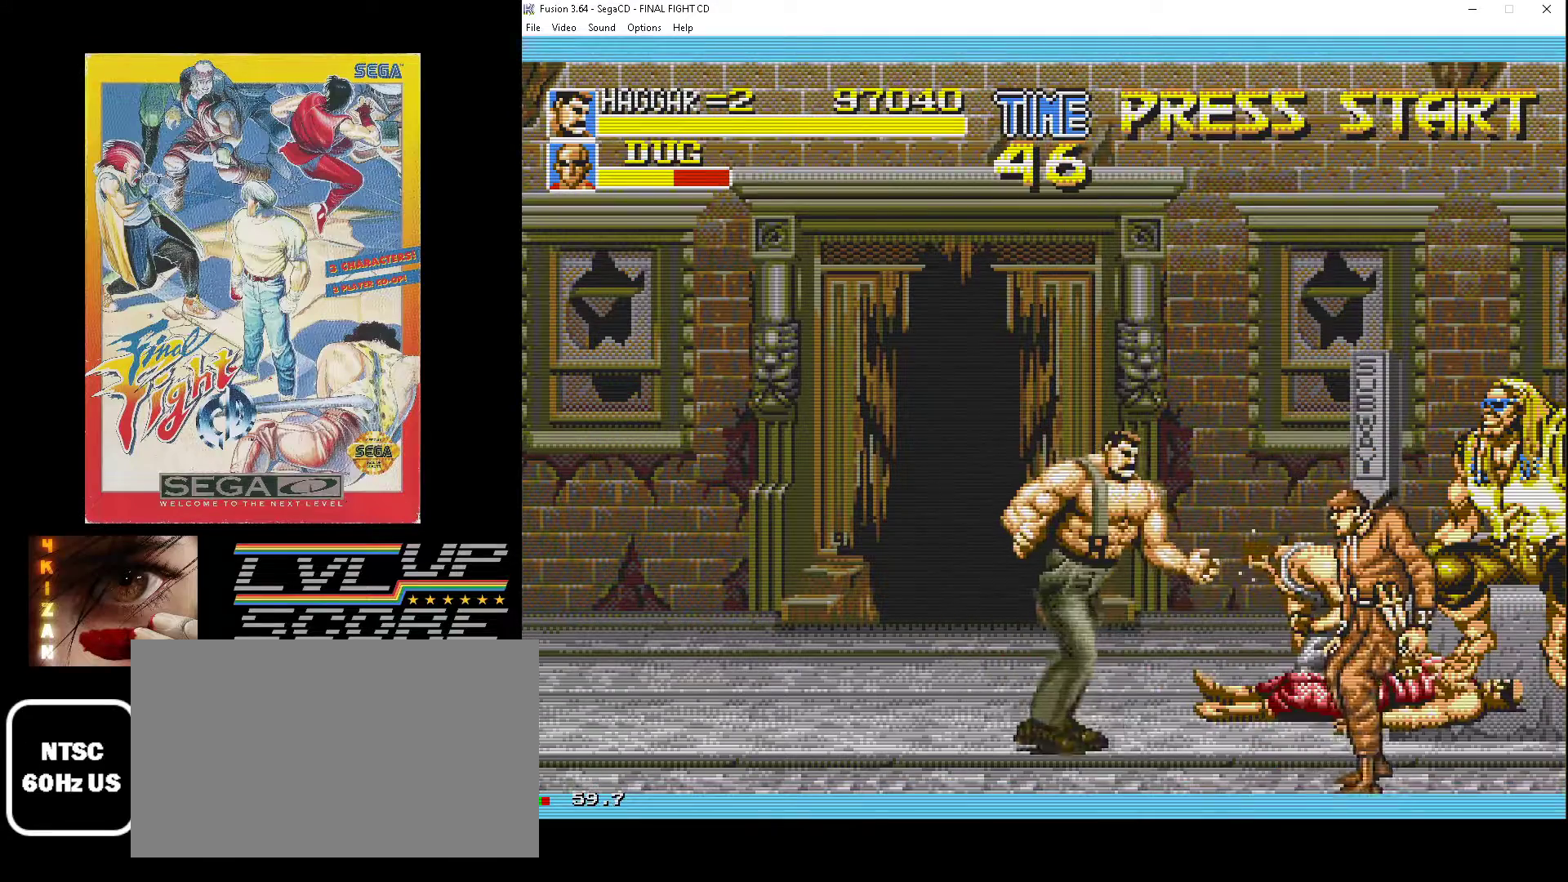
{"buttons": ["DPAD_UP", "DPAD_RIGHT"], "events": [[217, "DPAD_DOWN", "up"], [267, "DPAD_UP", "down"]]}
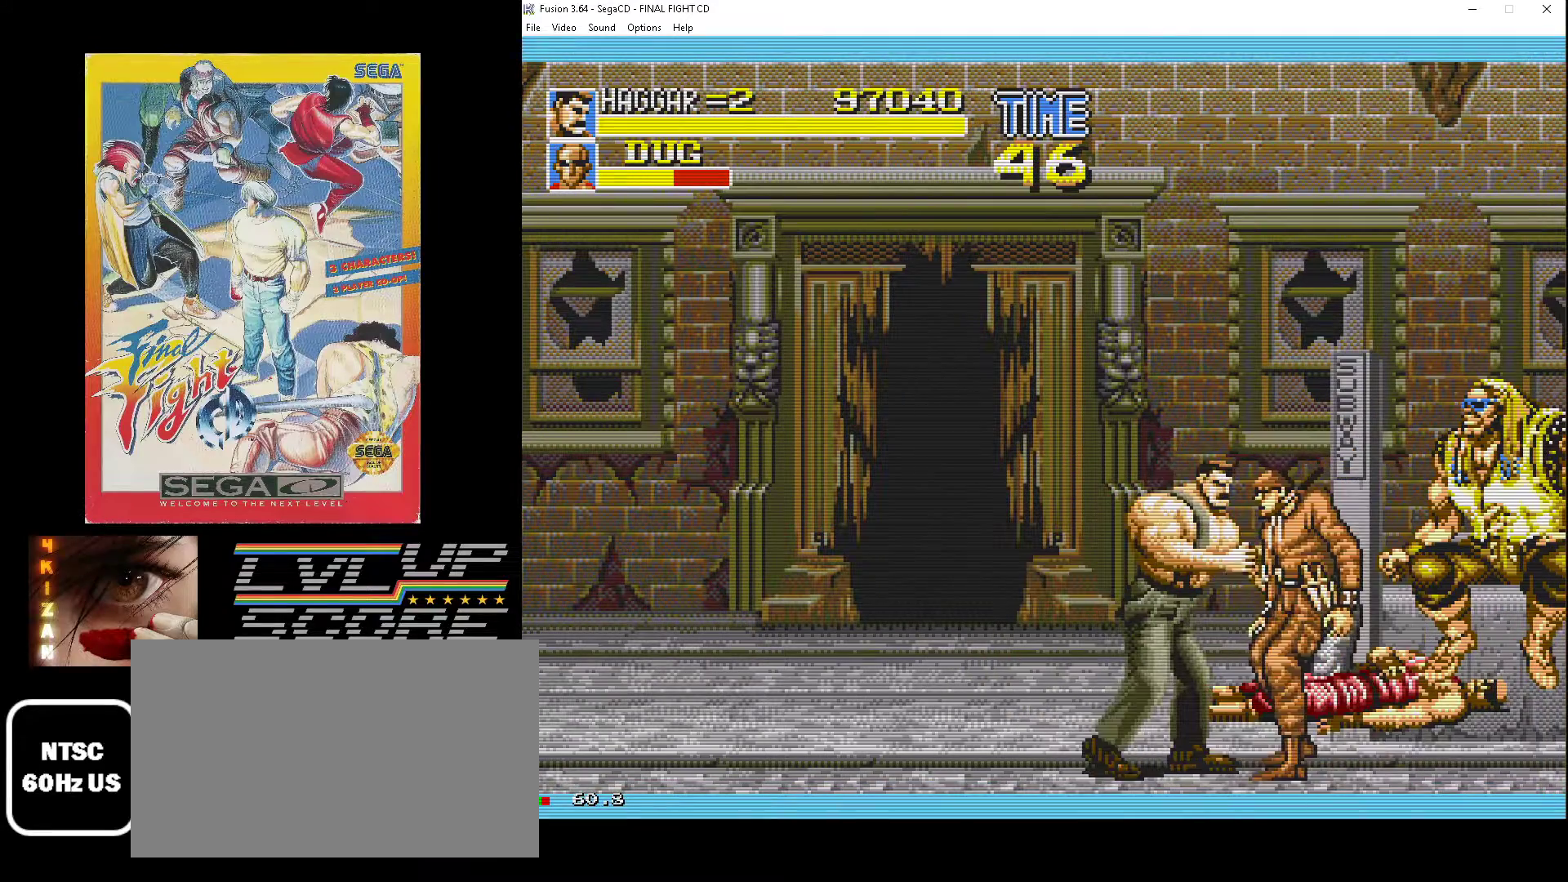
{"buttons": ["B", "DPAD_UP", "DPAD_LEFT"], "events": [[250, "DPAD_RIGHT", "up"], [283, "B", "down"], [283, "DPAD_LEFT", "down"], [383, "B", "up"], [450, "B", "down"]]}
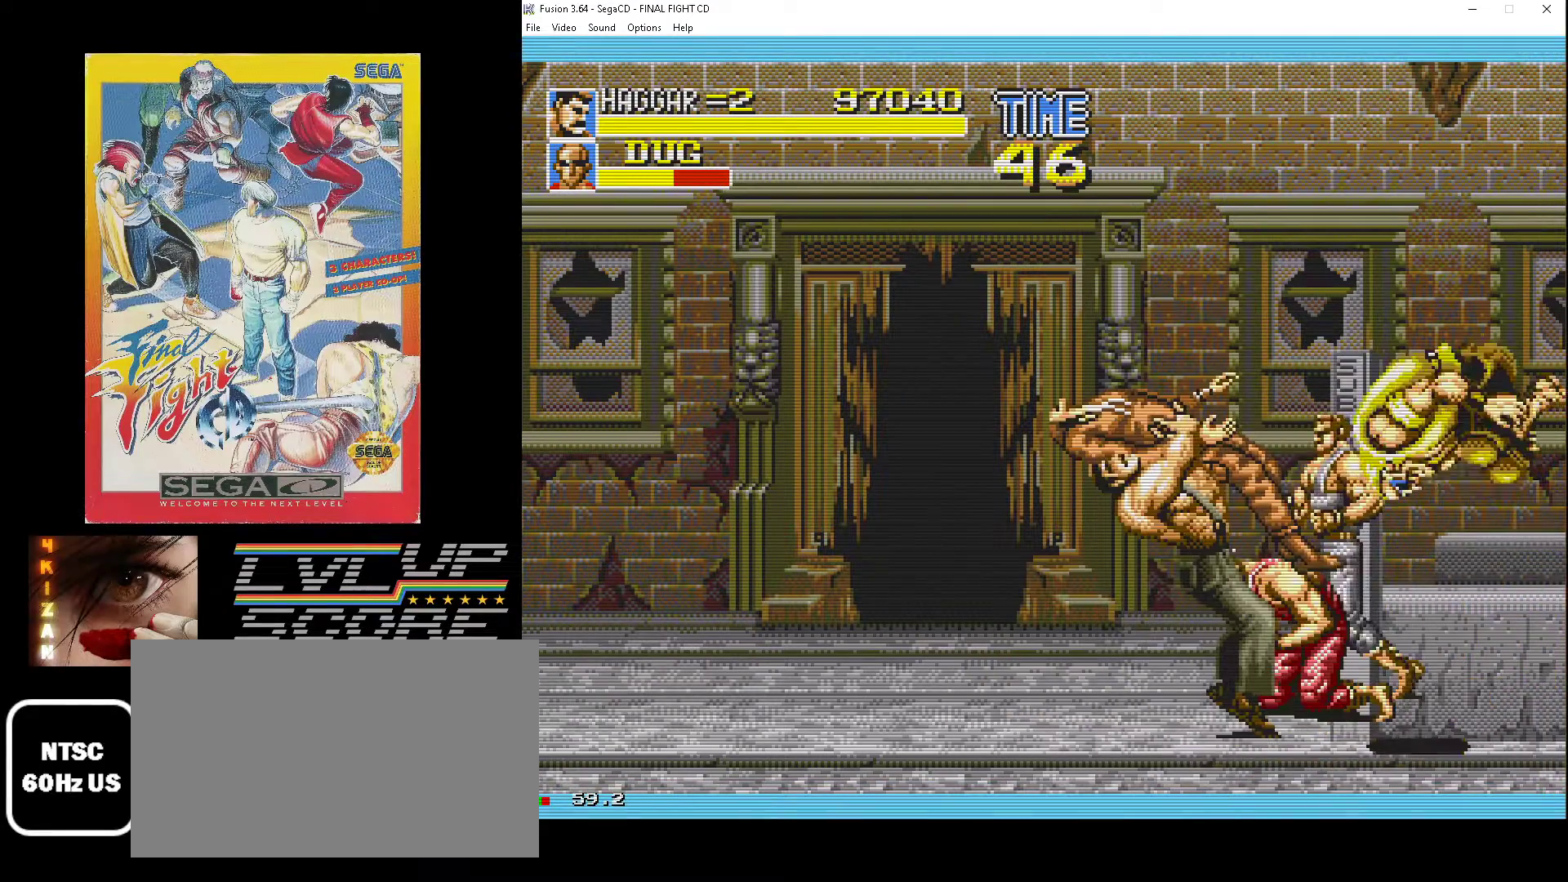
{"buttons": ["DPAD_UP", "DPAD_LEFT"], "events": [[17, "B", "up"], [33, "DPAD_UP", "up"], [83, "B", "down"], [100, "DPAD_UP", "down"], [183, "B", "up"]]}
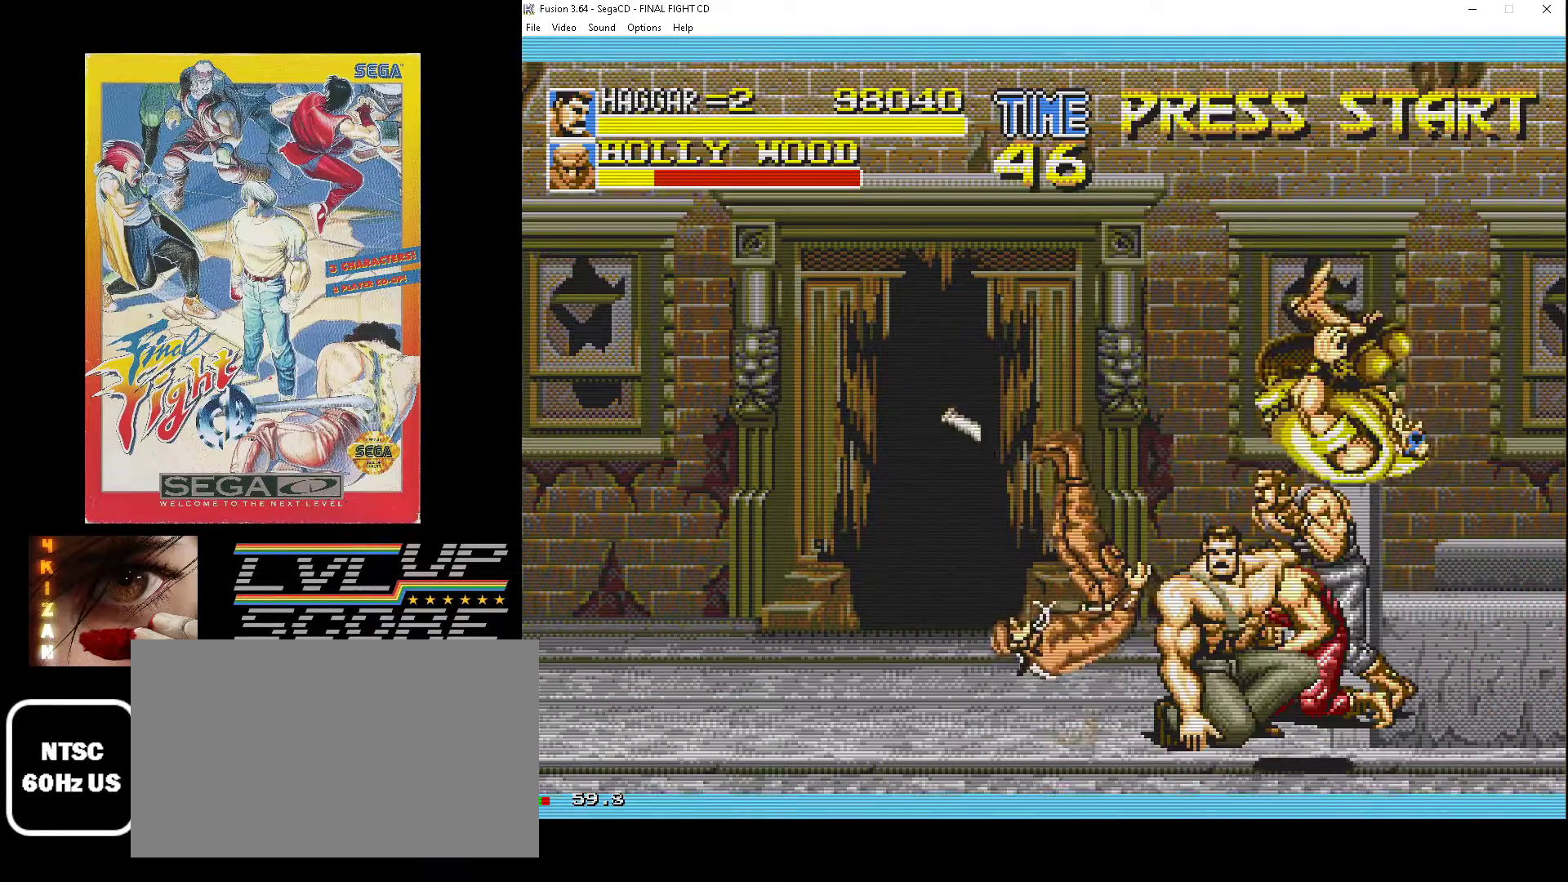
{"buttons": ["DPAD_UP", "DPAD_RIGHT"], "events": [[467, "DPAD_LEFT", "up"], [483, "DPAD_RIGHT", "down"]]}
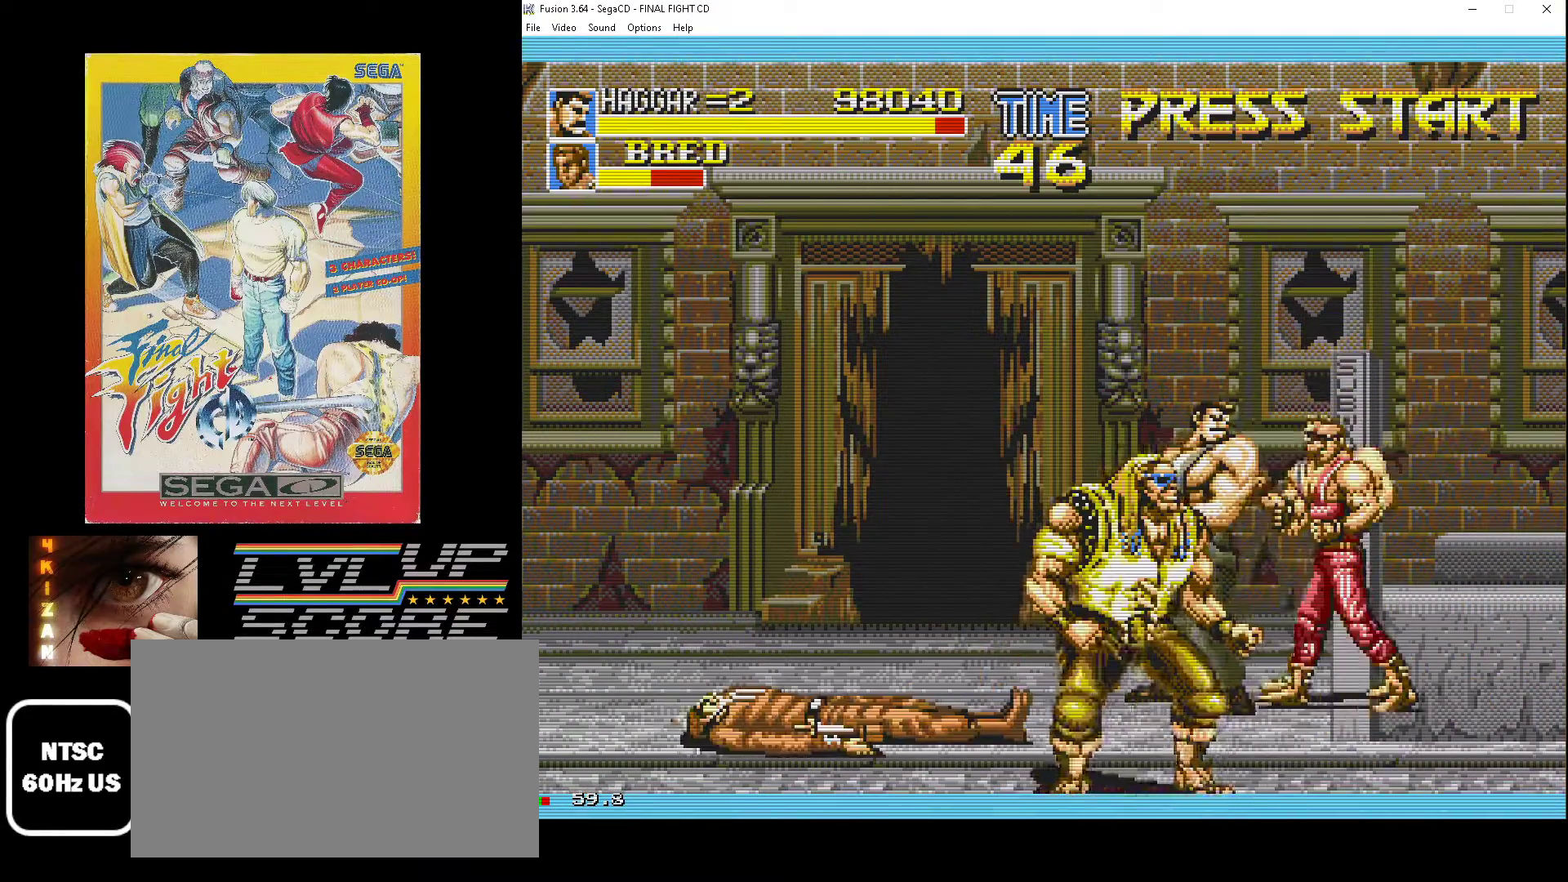
{"buttons": ["B", "DPAD_UP", "DPAD_LEFT"], "events": [[17, "DPAD_UP", "up"], [167, "B", "down"], [217, "DPAD_UP", "down"], [267, "B", "up"], [300, "DPAD_LEFT", "down"], [300, "DPAD_RIGHT", "up"], [350, "B", "down"], [433, "B", "up"], [483, "B", "down"]]}
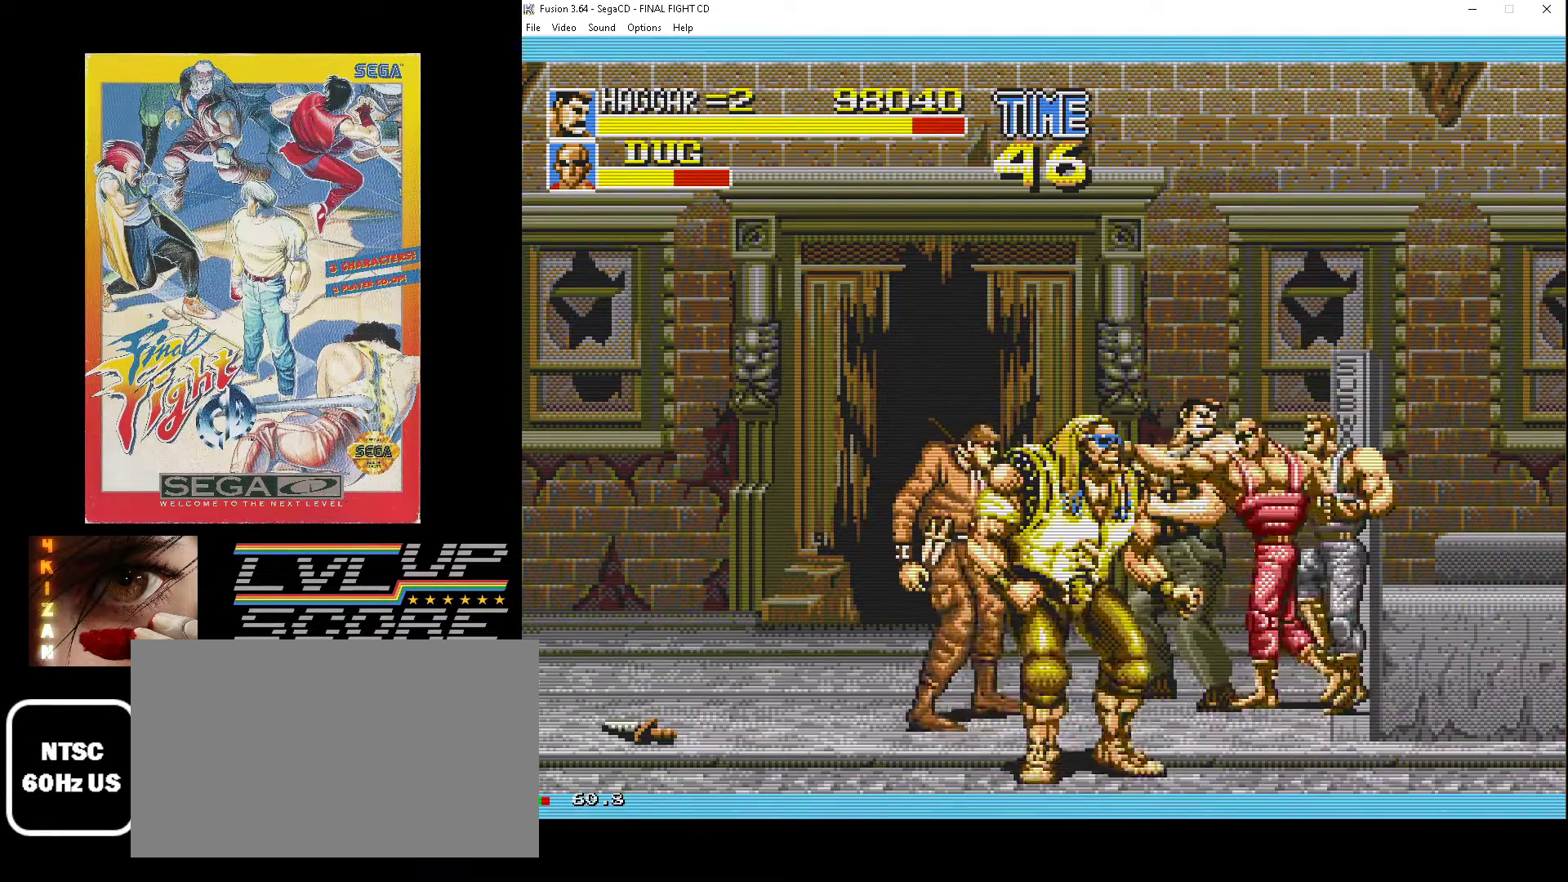
{"buttons": ["C"], "events": [[50, "B", "up"], [117, "B", "down"], [217, "B", "up"], [283, "DPAD_UP", "up"], [300, "DPAD_LEFT", "up"], [333, "A", "down"], [333, "B", "down"], [417, "A", "up"], [433, "B", "up"], [483, "C", "down"]]}